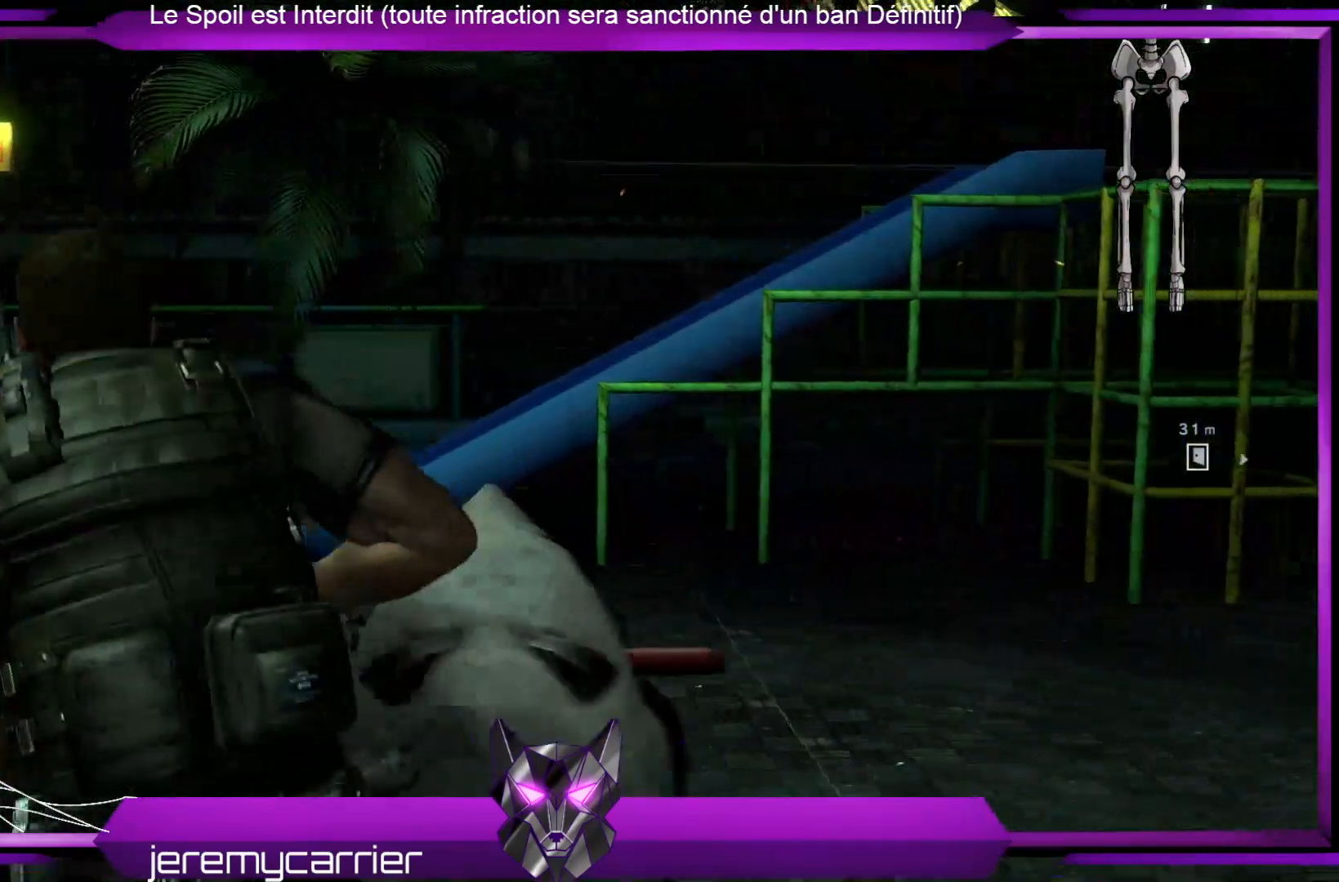
Gameplay with a controller (Xbox layout); each line is a JSON object with the inputs held at the frame after it. "events" lists button and stick changes between this image and that frame as [ms after this image, input, new state], when the widget could be followed in between.
{"buttons": [], "left_stick": "center", "right_stick": "center", "events": [[100, "left_stick", "center"], [267, "right_stick", "center"]]}
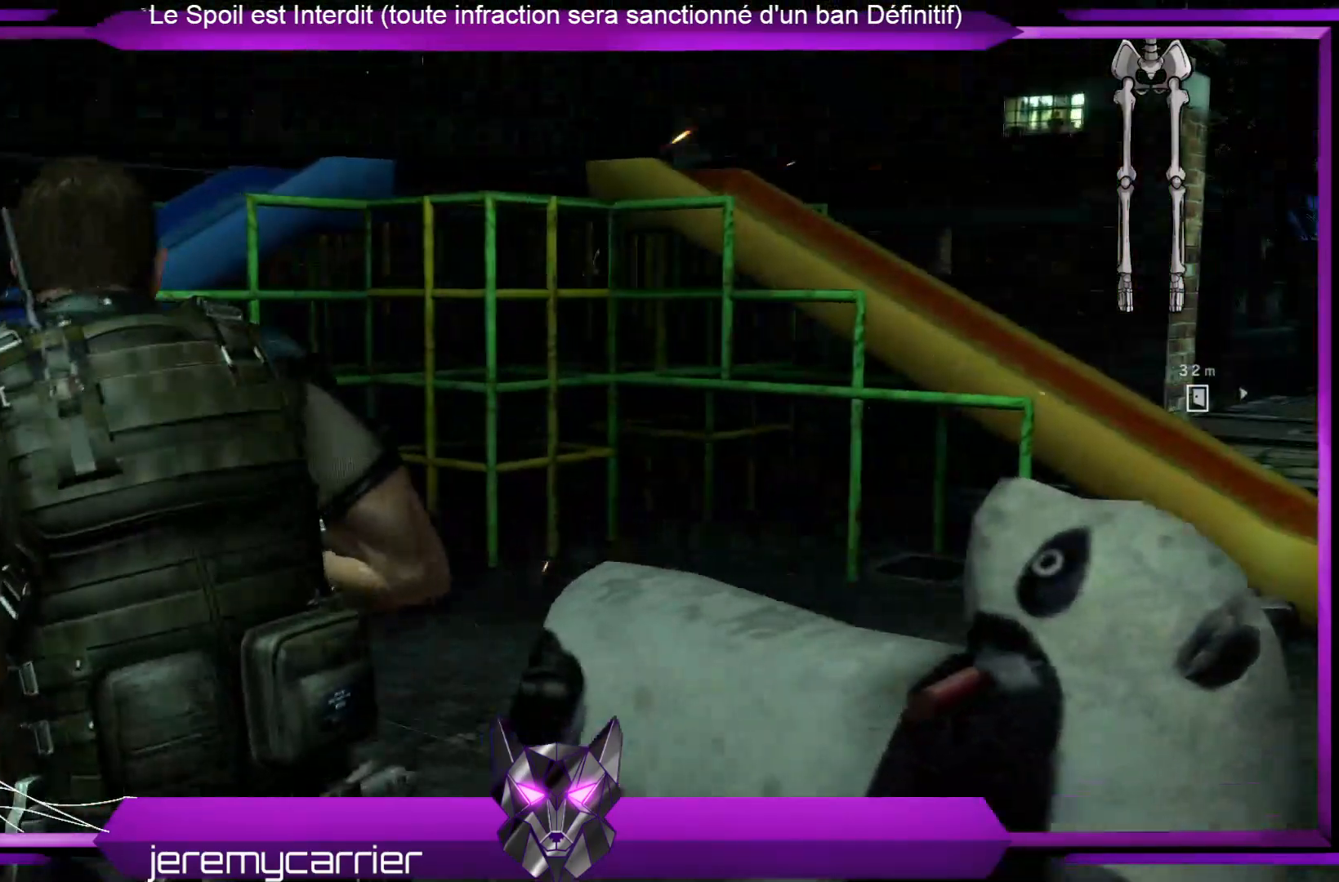
{"buttons": [], "left_stick": "up-left", "right_stick": "center", "events": [[33, "left_stick", "up"], [134, "left_stick", "up-left"], [201, "right_stick", "down-left"], [501, "right_stick", "center"]]}
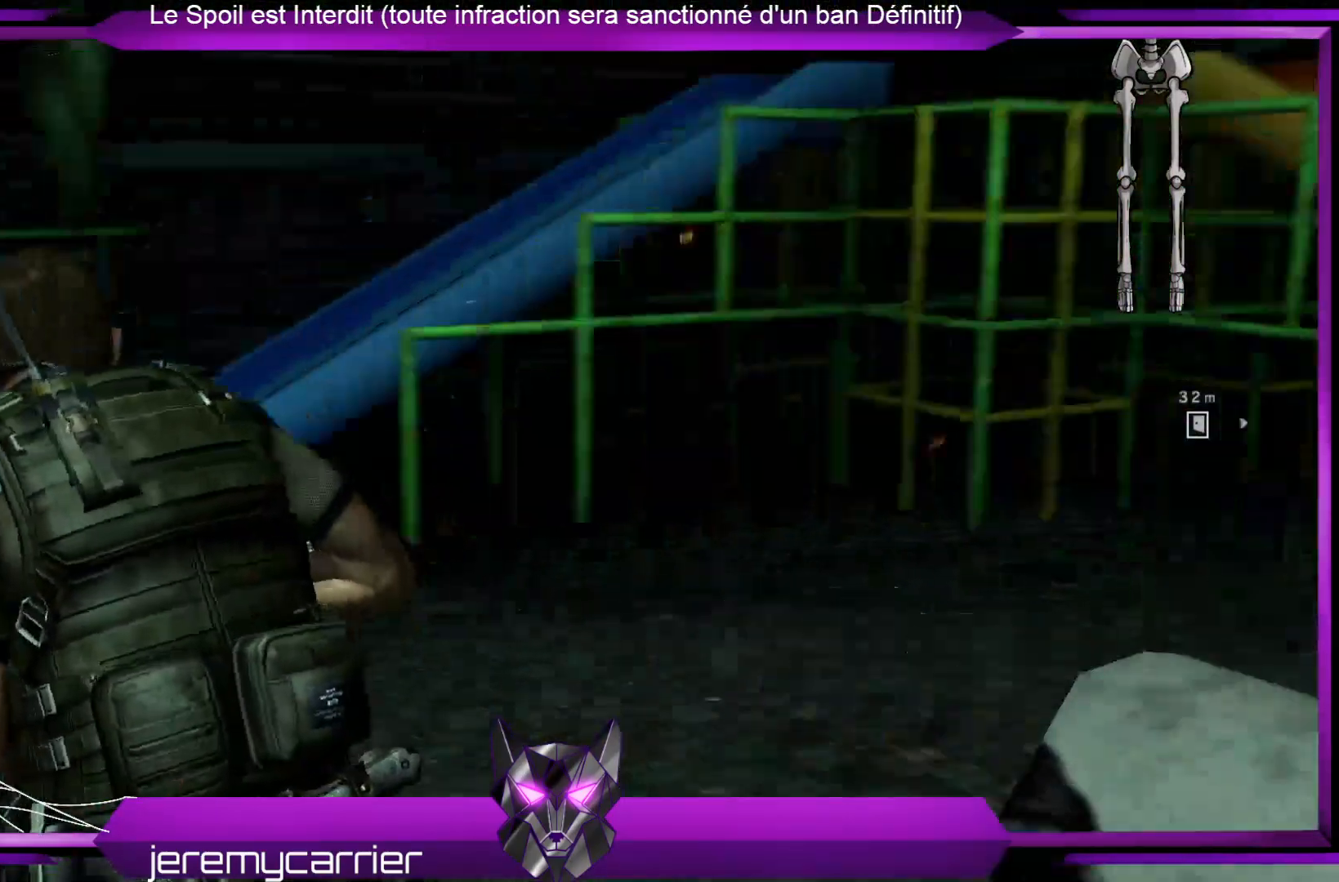
{"buttons": [], "left_stick": "up-left", "right_stick": "center", "events": []}
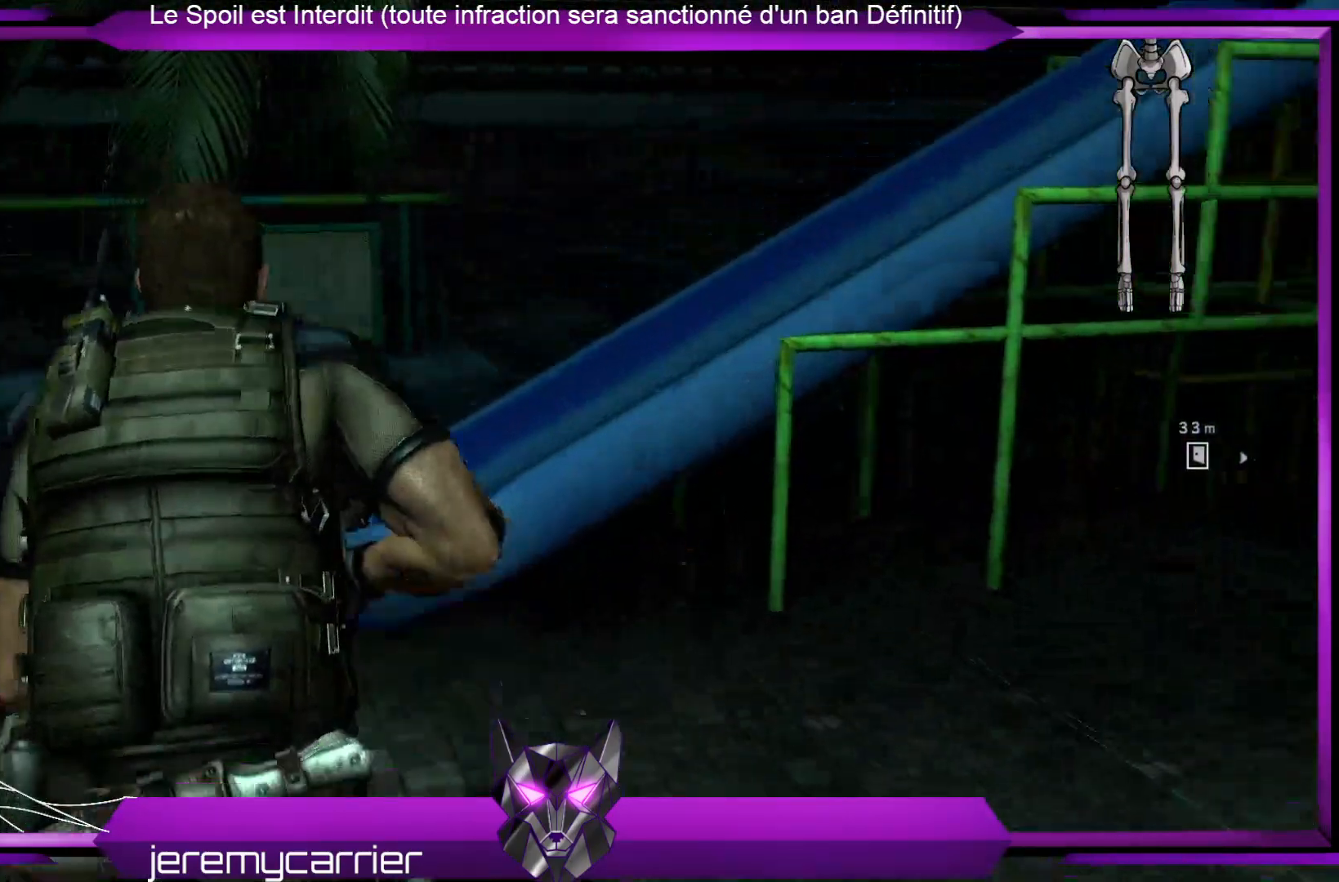
{"buttons": [], "left_stick": "up", "right_stick": "center", "events": [[134, "right_stick", "right"], [335, "left_stick", "up"], [401, "right_stick", "center"]]}
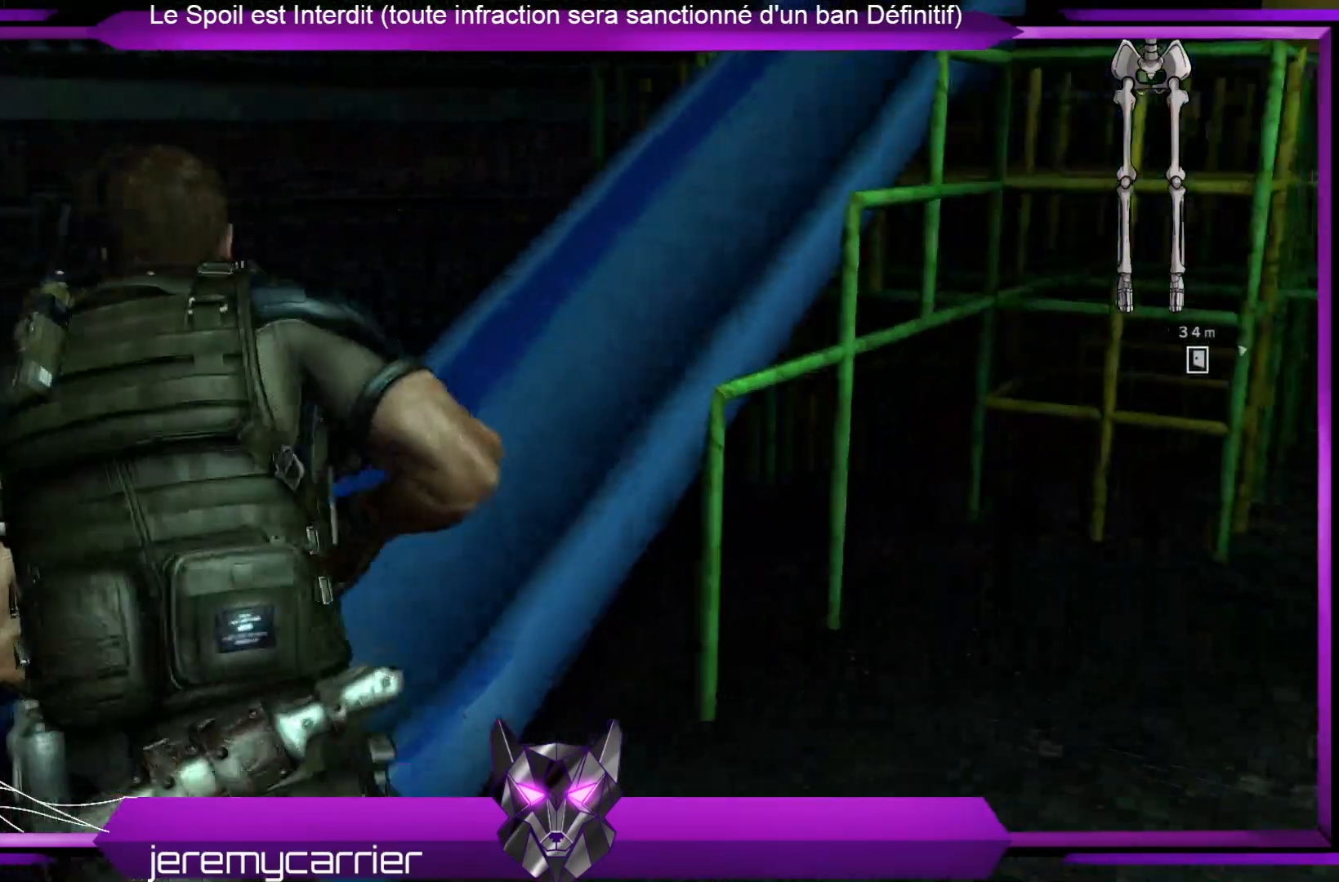
{"buttons": [], "left_stick": "up-left", "right_stick": "center", "events": [[334, "right_stick", "right"], [467, "left_stick", "up-left"], [501, "right_stick", "center"]]}
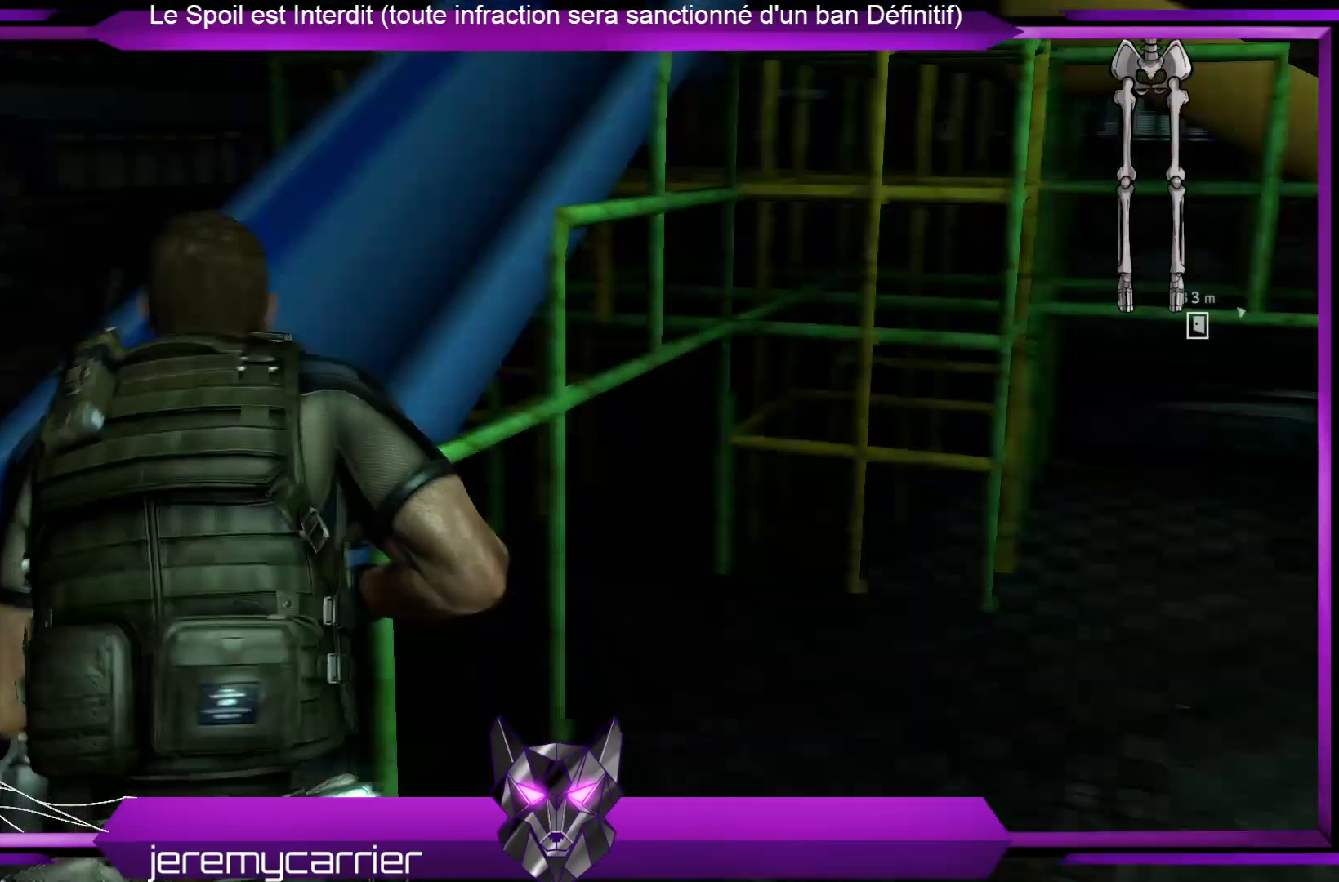
{"buttons": [], "left_stick": "down-left", "right_stick": "left", "events": [[200, "left_stick", "down-left"], [267, "right_stick", "left"]]}
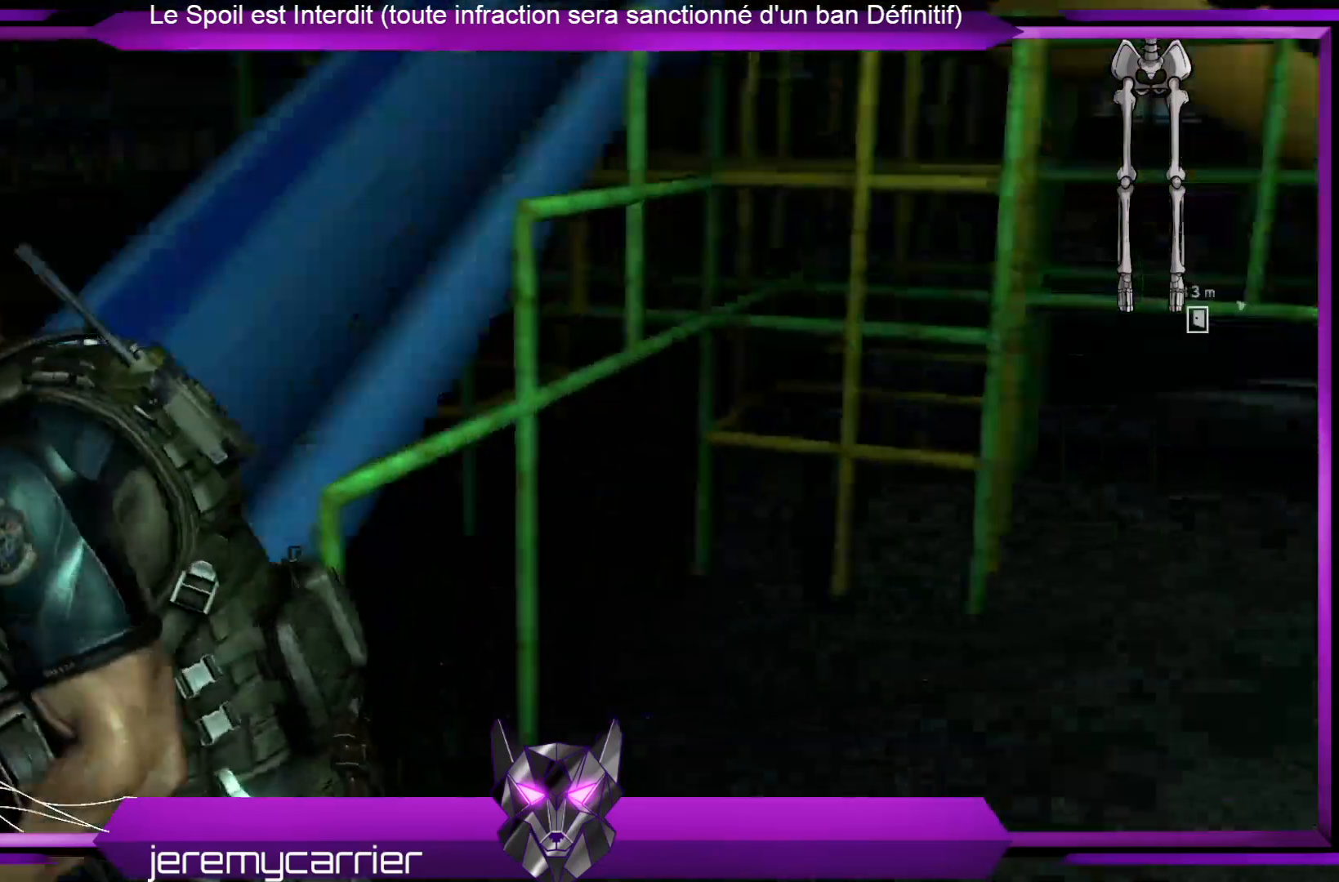
{"buttons": [], "left_stick": "up-left", "right_stick": "center", "events": [[100, "right_stick", "center"], [301, "left_stick", "left"], [435, "left_stick", "up-left"]]}
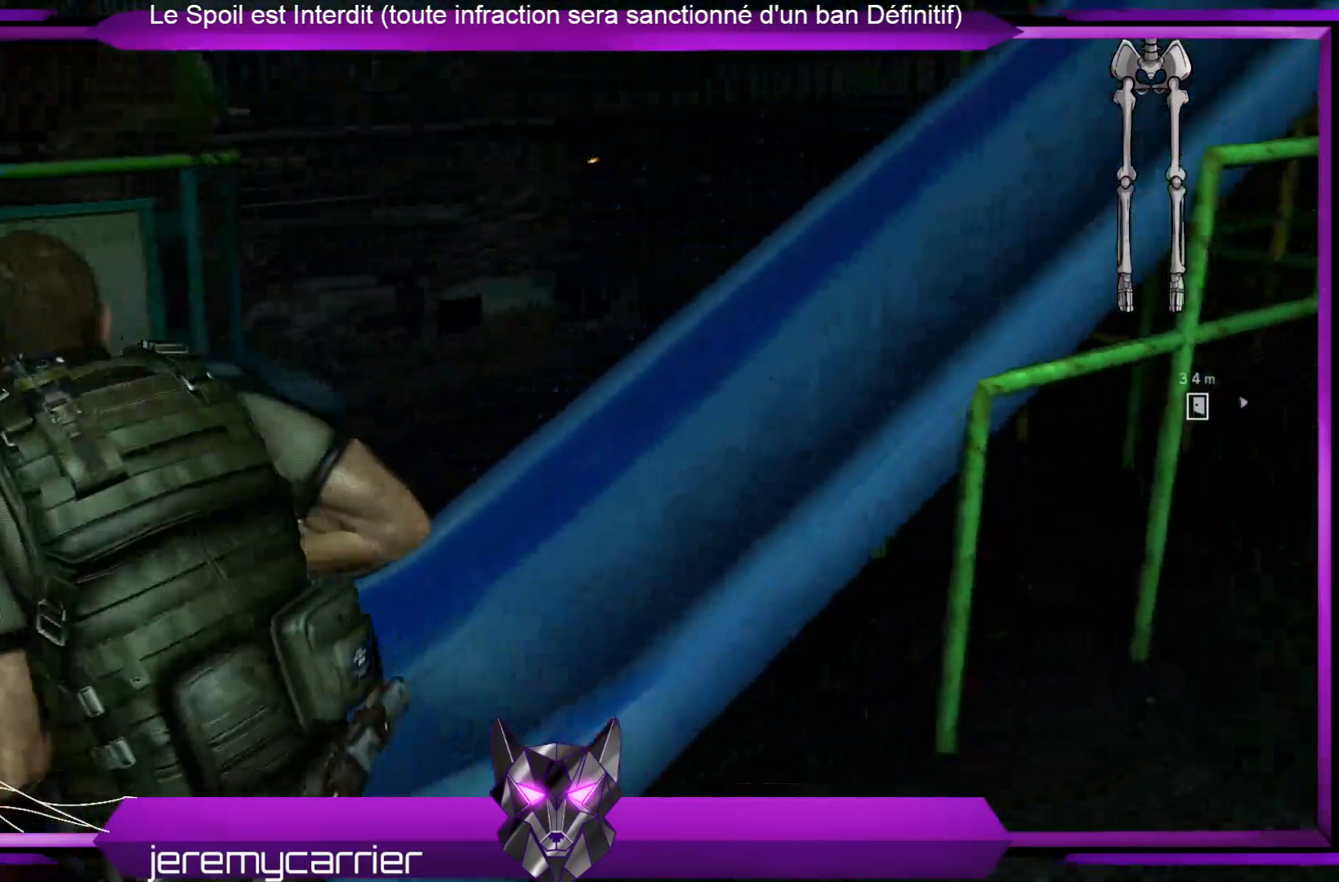
{"buttons": [], "left_stick": "up-right", "right_stick": "center", "events": [[134, "right_stick", "right"], [368, "left_stick", "up-right"], [368, "right_stick", "center"]]}
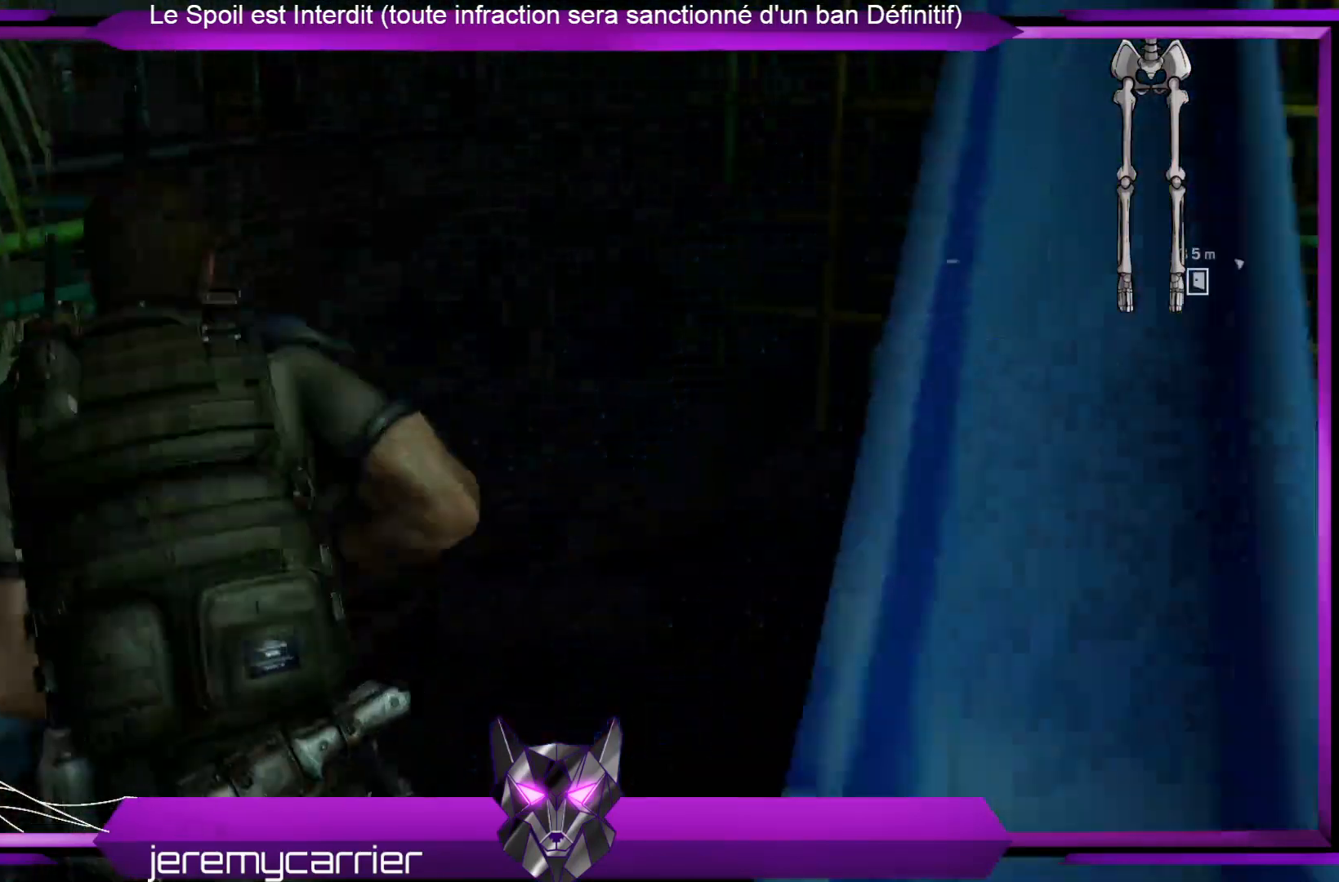
{"buttons": [], "left_stick": "up-right", "right_stick": "up-right", "events": [[434, "right_stick", "up-right"]]}
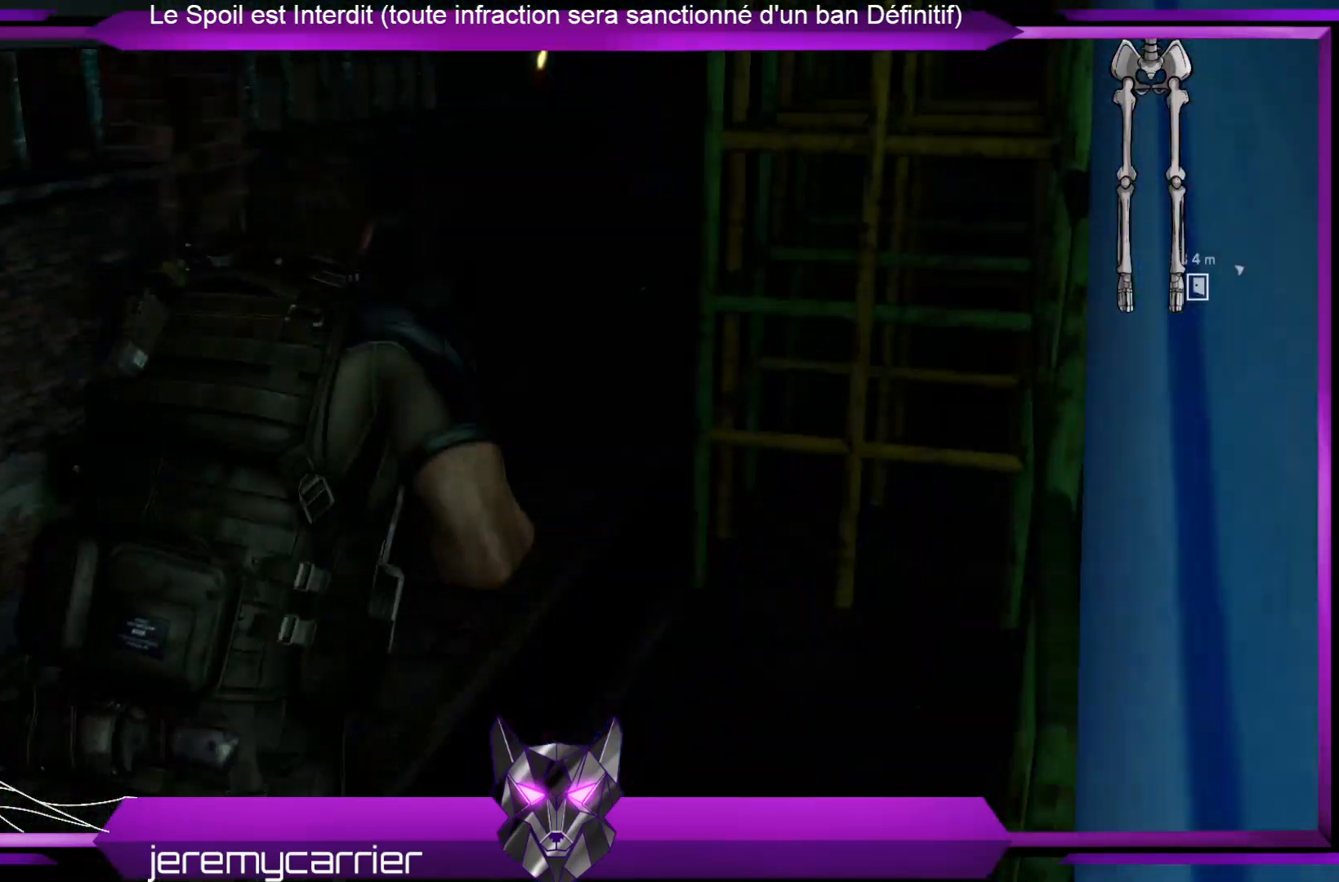
{"buttons": [], "left_stick": "up", "right_stick": "center", "events": [[301, "left_stick", "up"], [301, "right_stick", "center"]]}
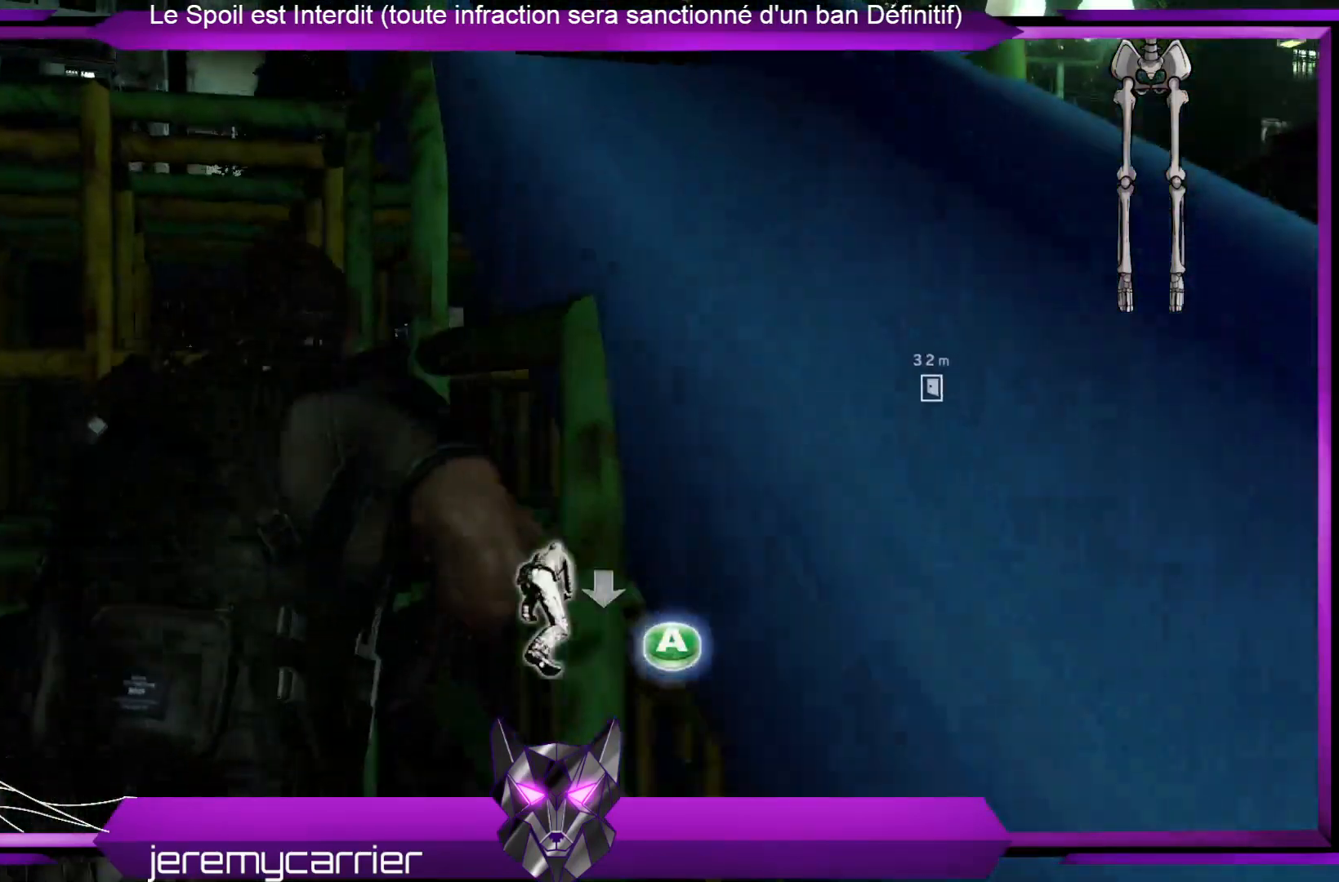
{"buttons": ["A"], "left_stick": "up", "right_stick": "center", "events": [[401, "A", "down"]]}
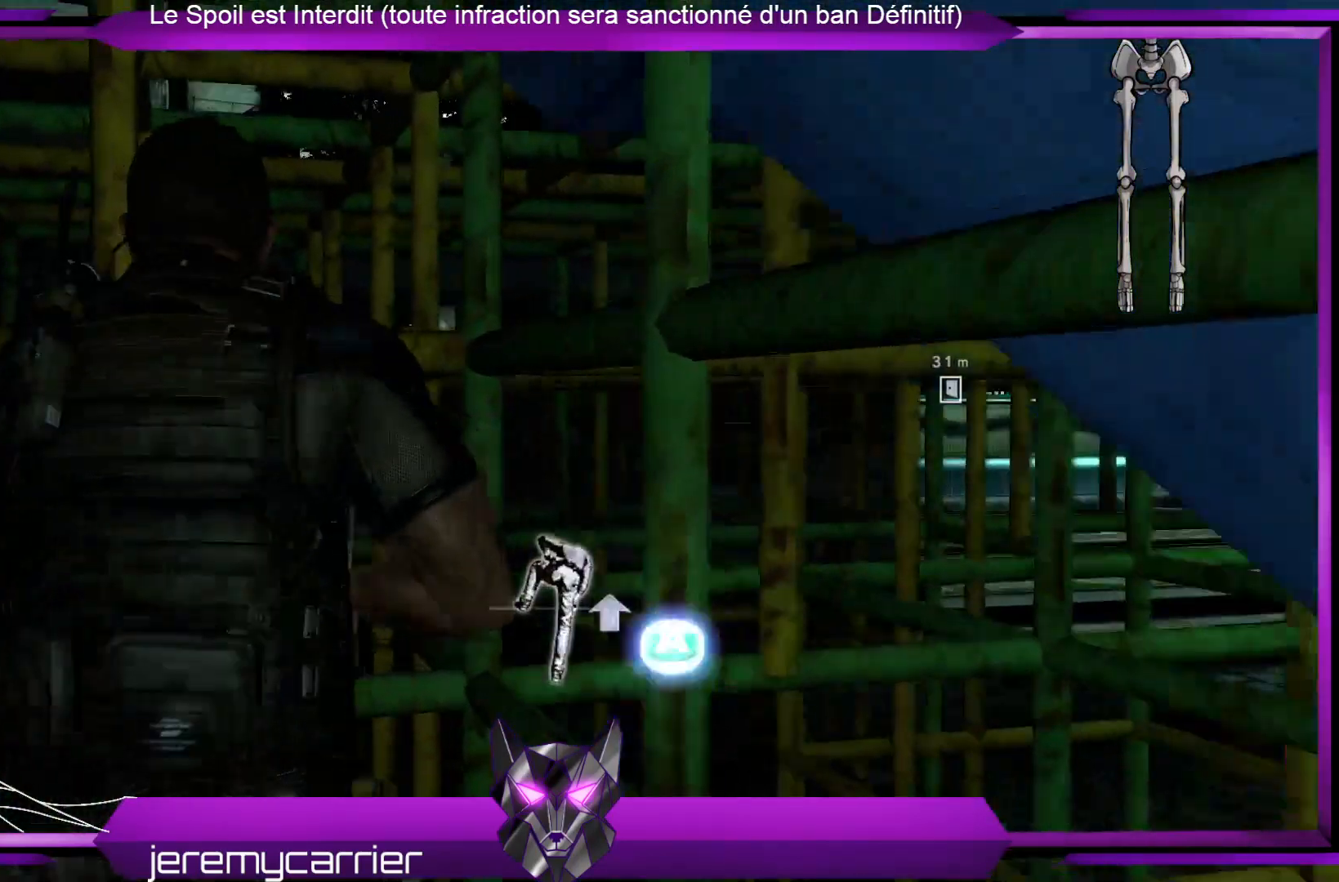
{"buttons": [], "left_stick": "center", "right_stick": "center", "events": [[67, "A", "up"], [167, "left_stick", "center"]]}
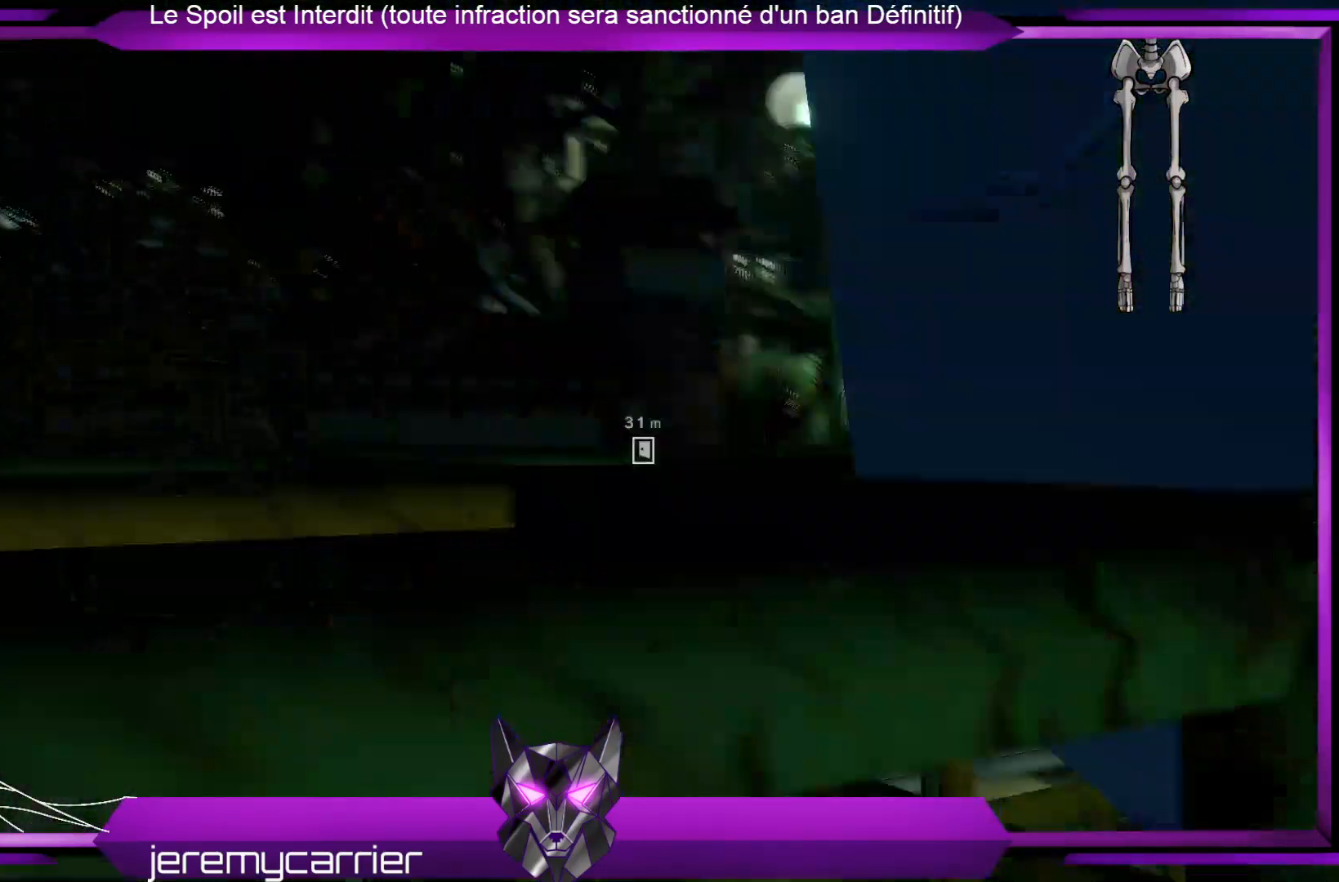
{"buttons": [], "left_stick": "center", "right_stick": "down", "events": [[268, "right_stick", "down"]]}
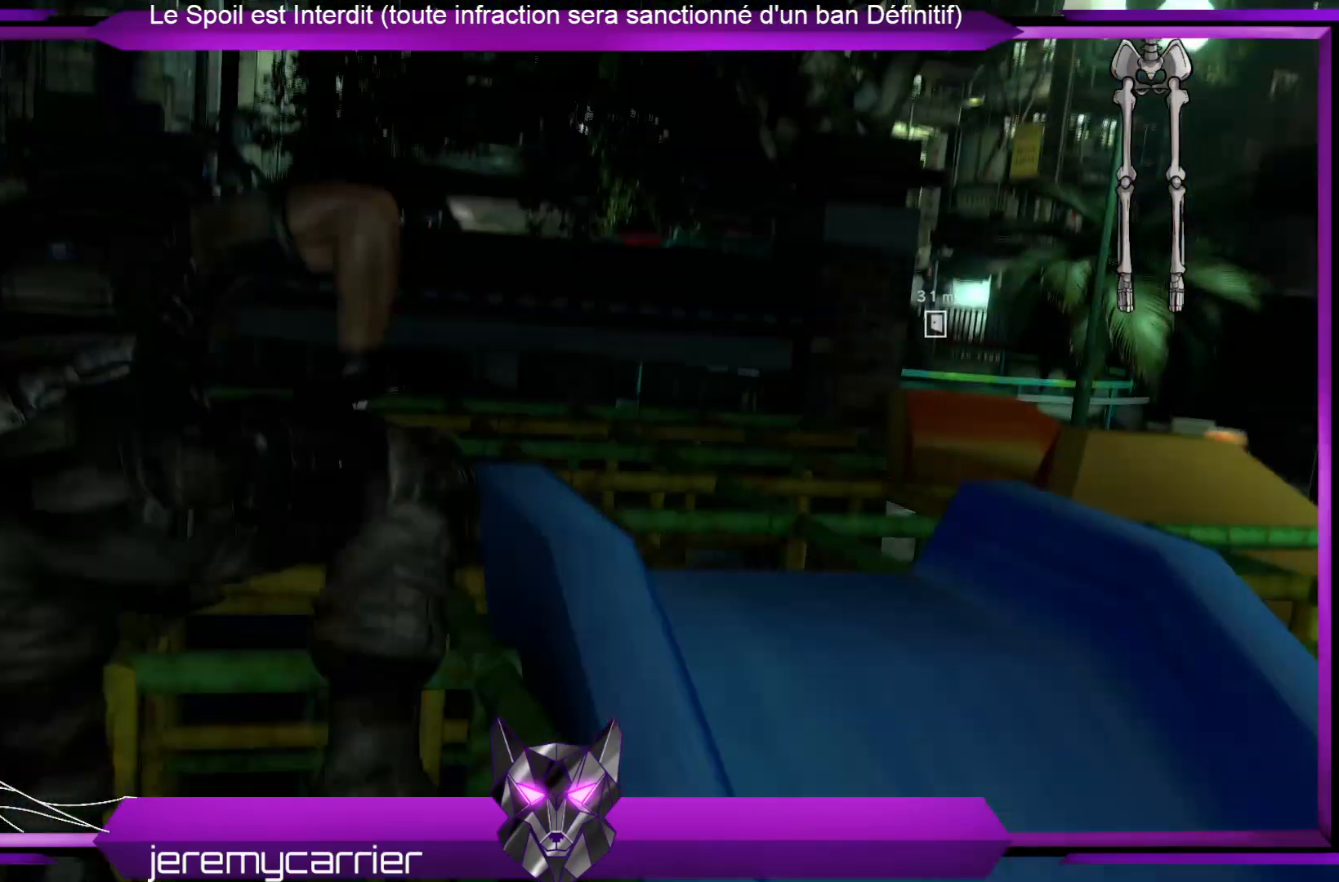
{"buttons": [], "left_stick": "up-right", "right_stick": "down-right", "events": [[267, "right_stick", "center"], [401, "left_stick", "up-right"], [501, "right_stick", "down-right"]]}
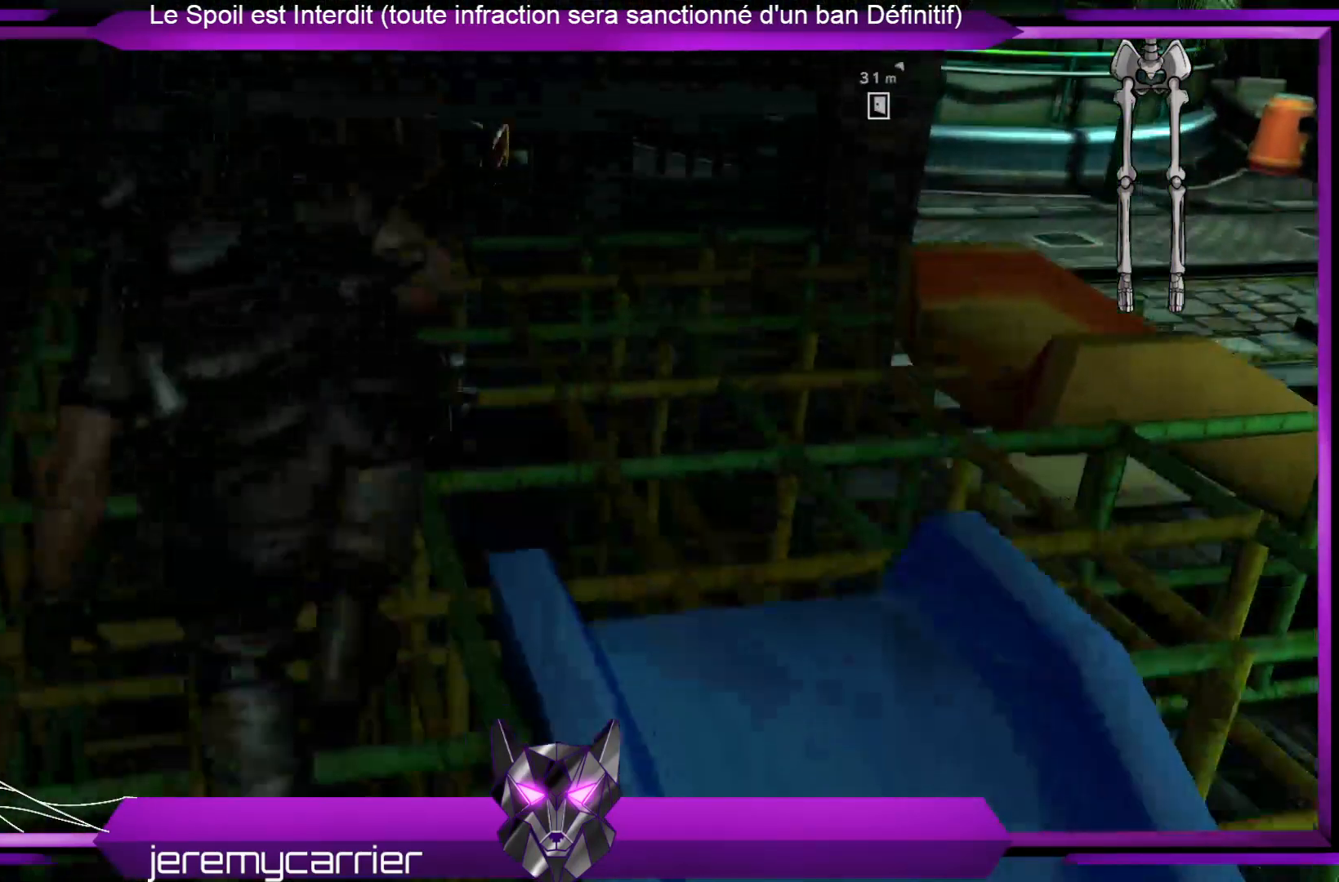
{"buttons": [], "left_stick": "up-right", "right_stick": "center", "events": [[401, "right_stick", "center"]]}
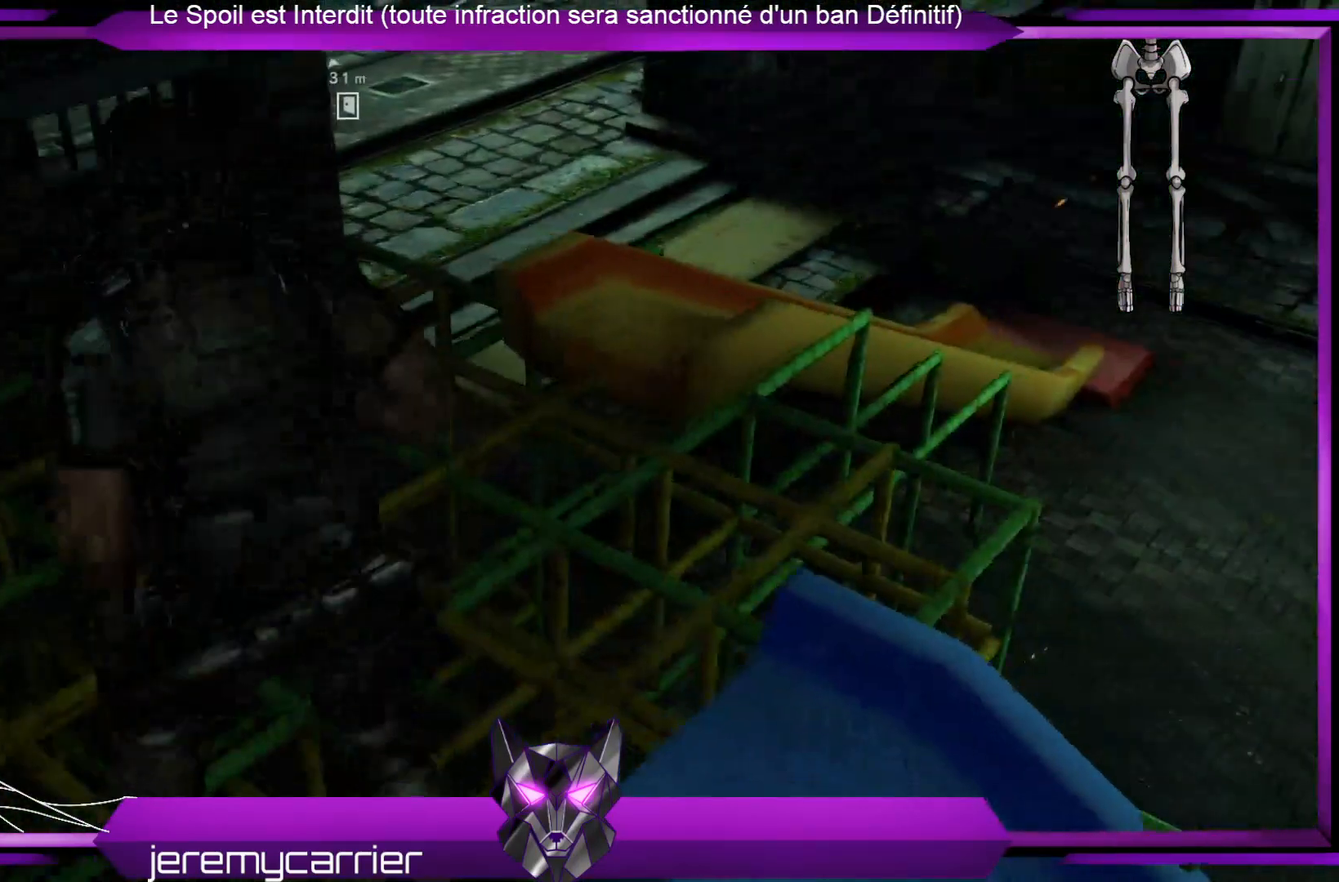
{"buttons": [], "left_stick": "up", "right_stick": "center", "events": [[100, "left_stick", "up"]]}
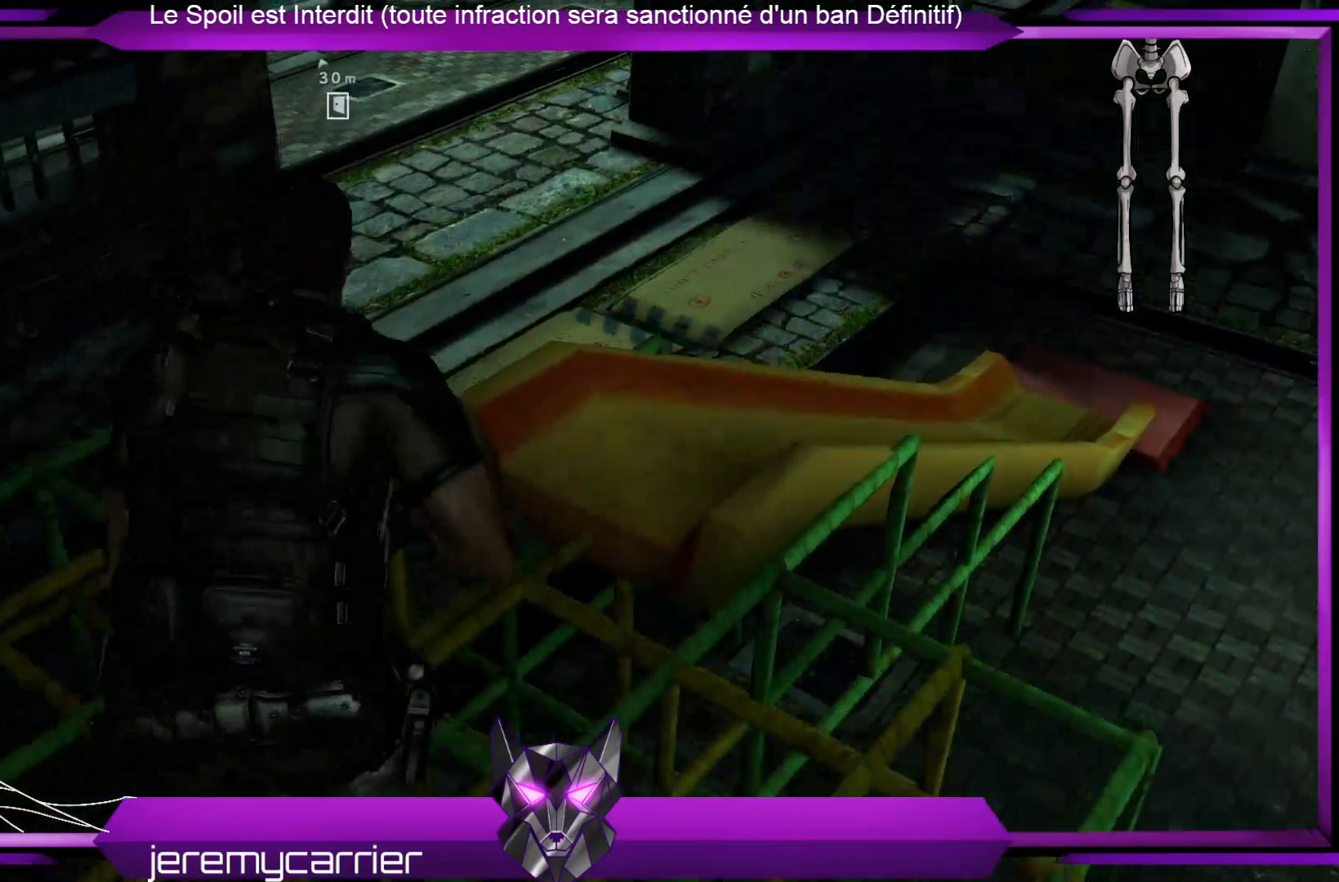
{"buttons": [], "left_stick": "center", "right_stick": "center", "events": [[67, "left_stick", "up-right"], [368, "A", "down"], [368, "left_stick", "center"], [468, "A", "up"]]}
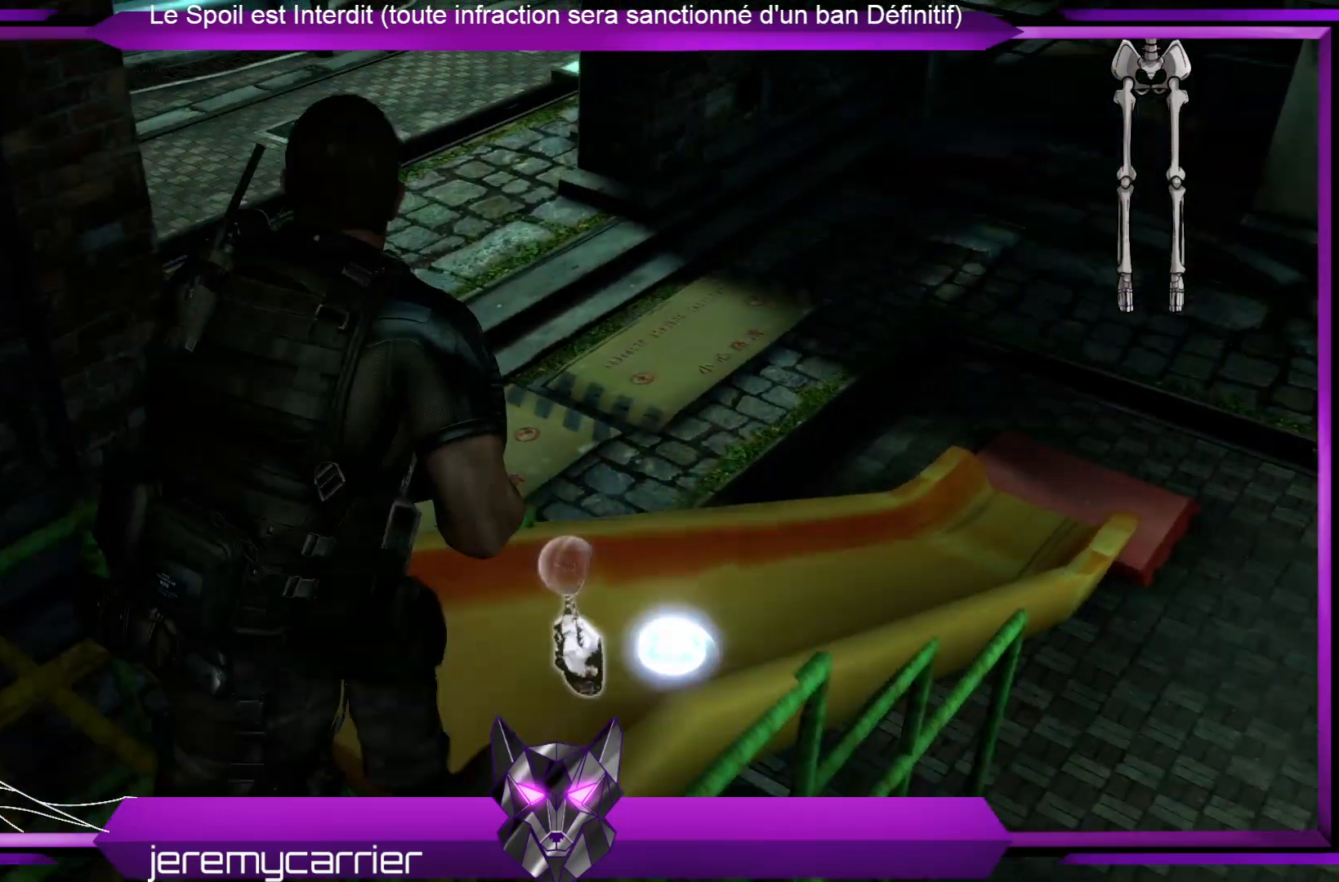
{"buttons": [], "left_stick": "center", "right_stick": "center", "events": []}
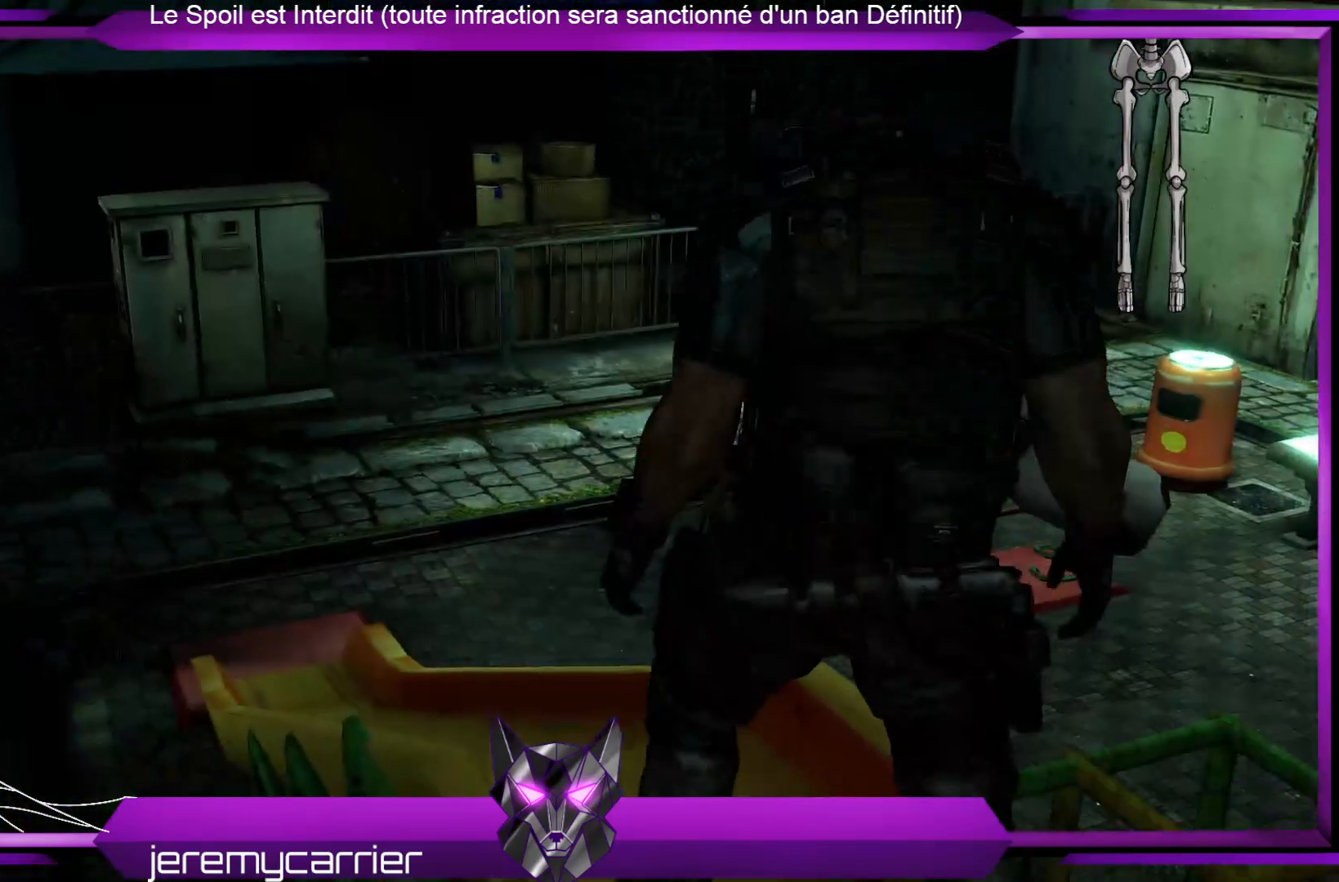
{"buttons": [], "left_stick": "center", "right_stick": "center", "events": []}
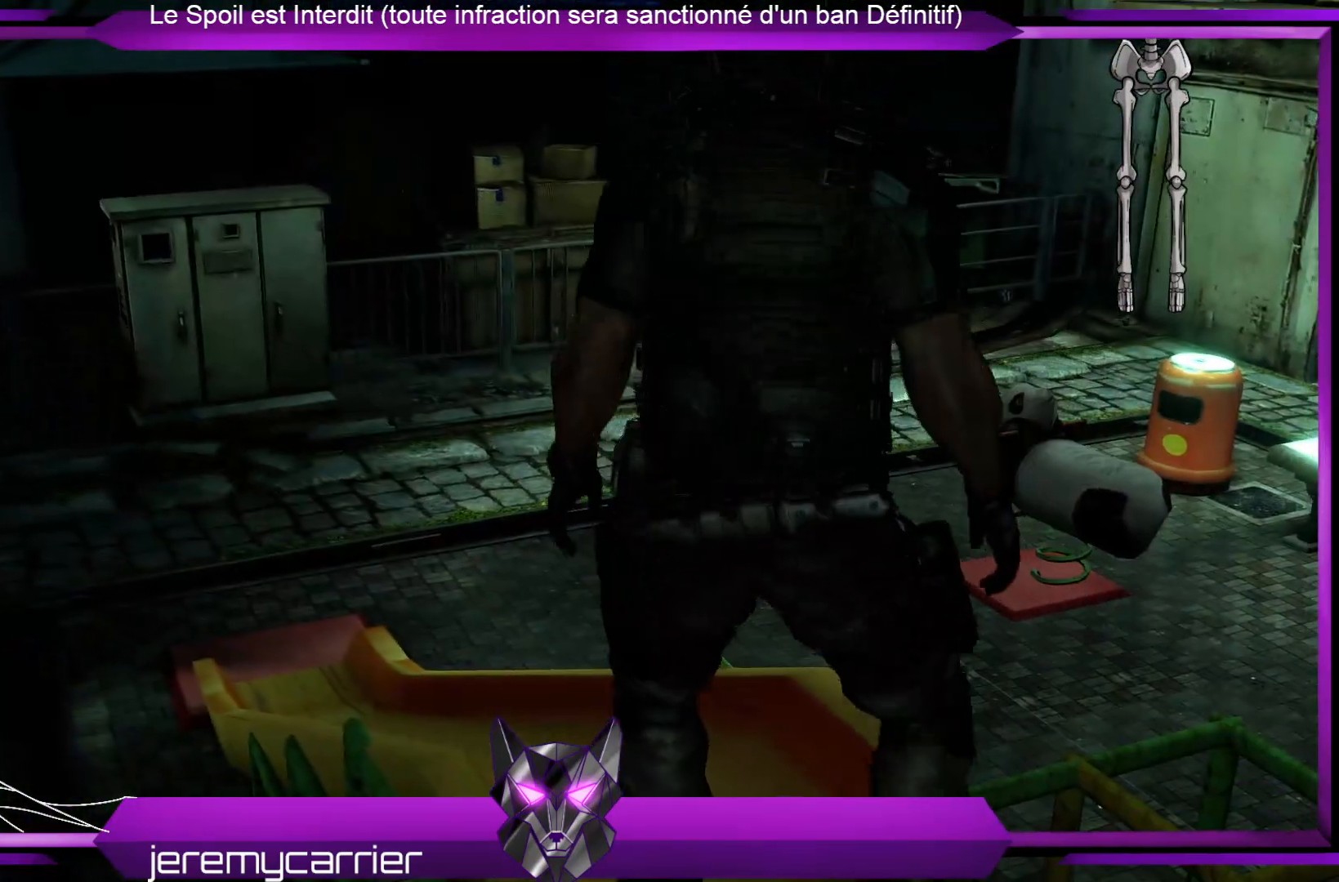
{"buttons": [], "left_stick": "center", "right_stick": "center", "events": []}
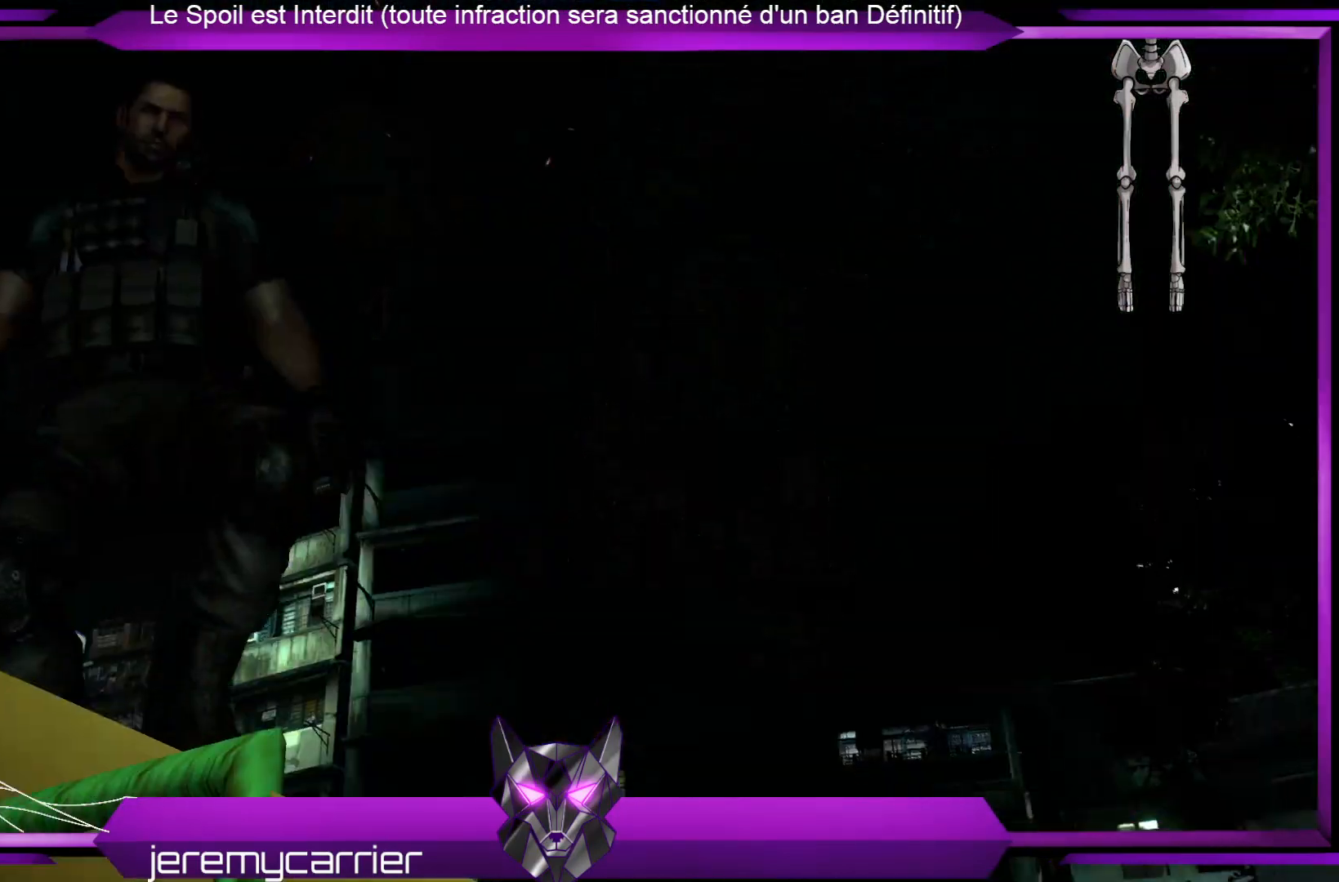
{"buttons": [], "left_stick": "center", "right_stick": "center", "events": []}
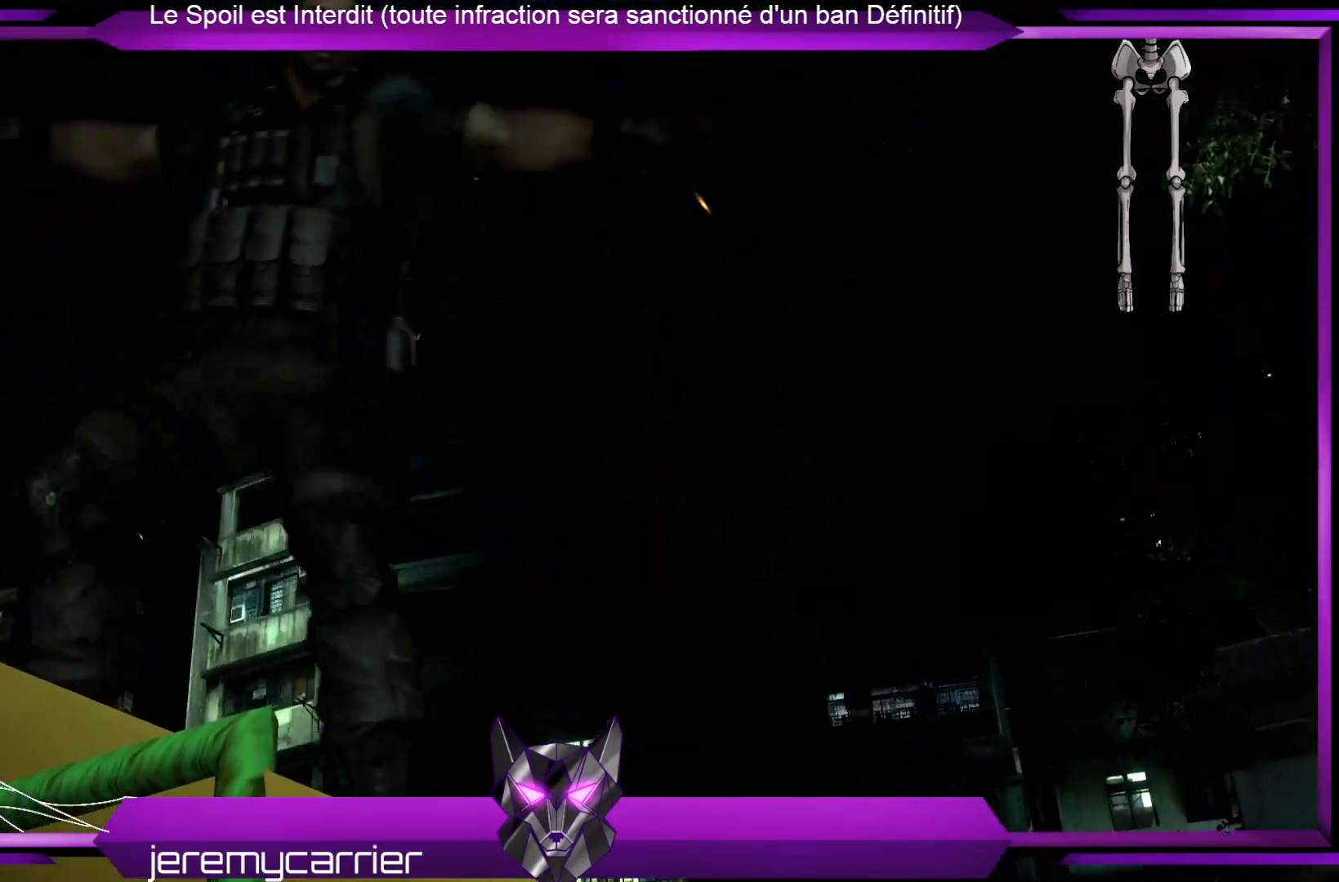
{"buttons": [], "left_stick": "center", "right_stick": "center", "events": []}
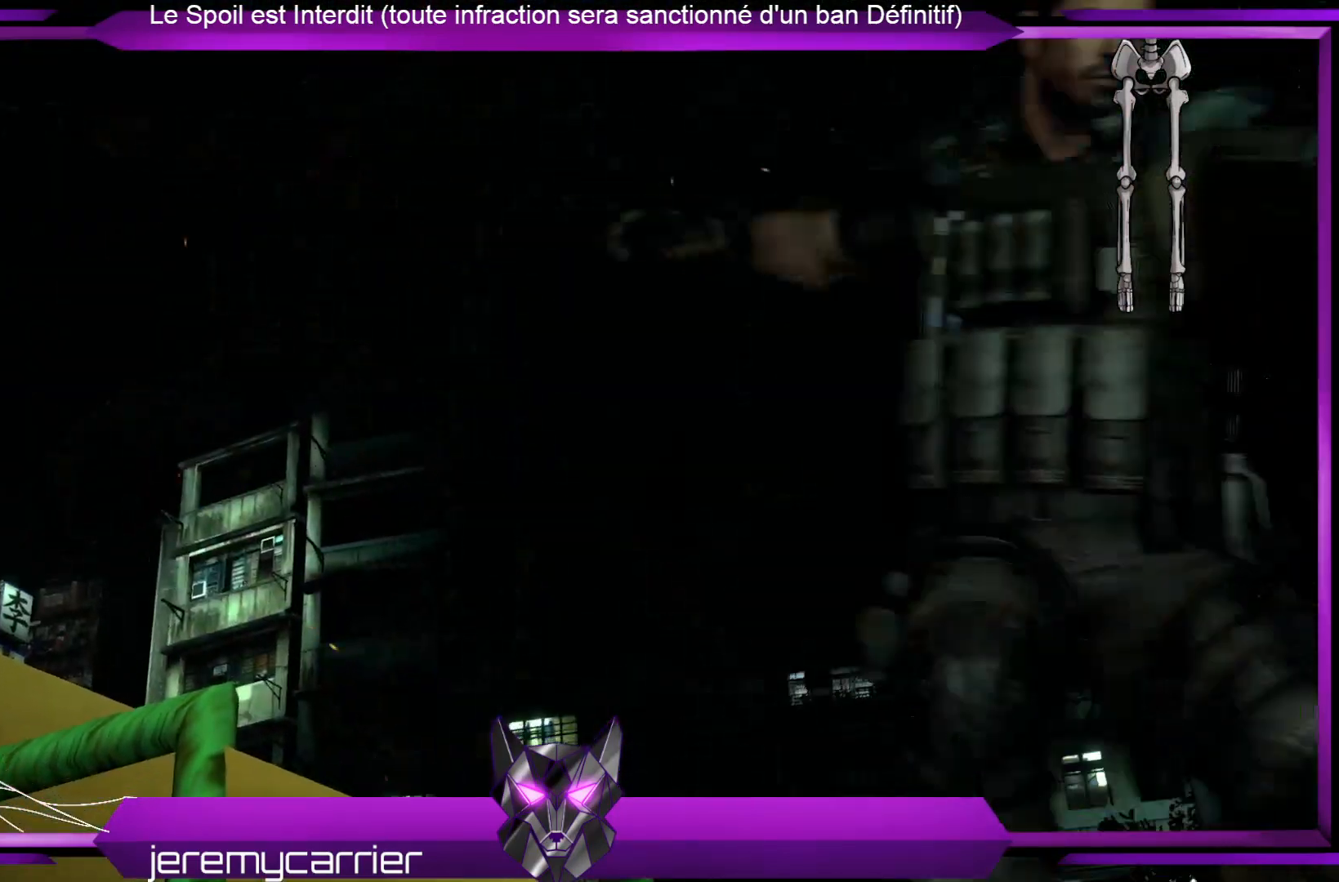
{"buttons": [], "left_stick": "center", "right_stick": "center", "events": []}
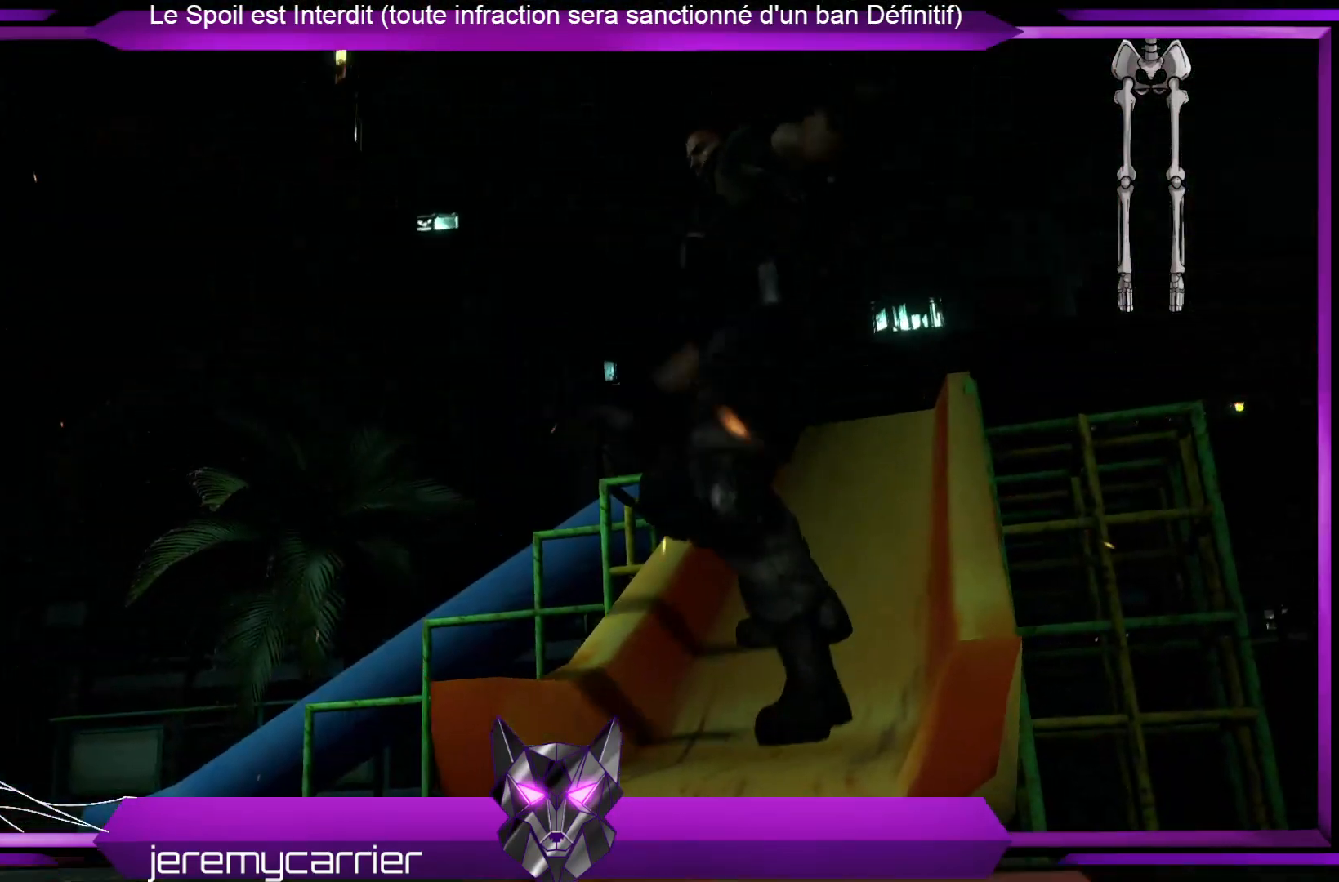
{"buttons": [], "left_stick": "center", "right_stick": "center", "events": []}
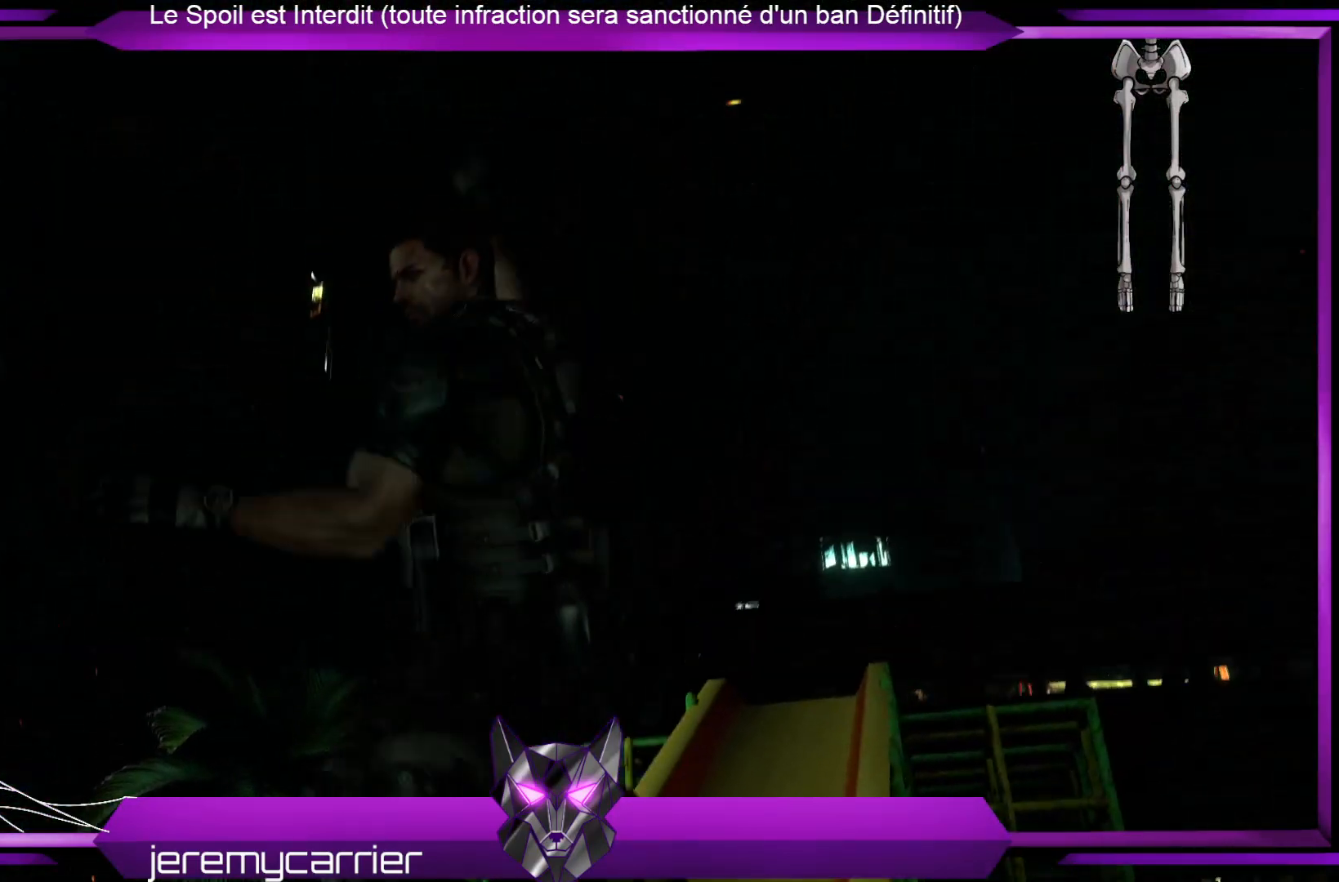
{"buttons": [], "left_stick": "down-right", "right_stick": "down-right", "events": [[167, "right_stick", "down-right"], [300, "left_stick", "down-right"]]}
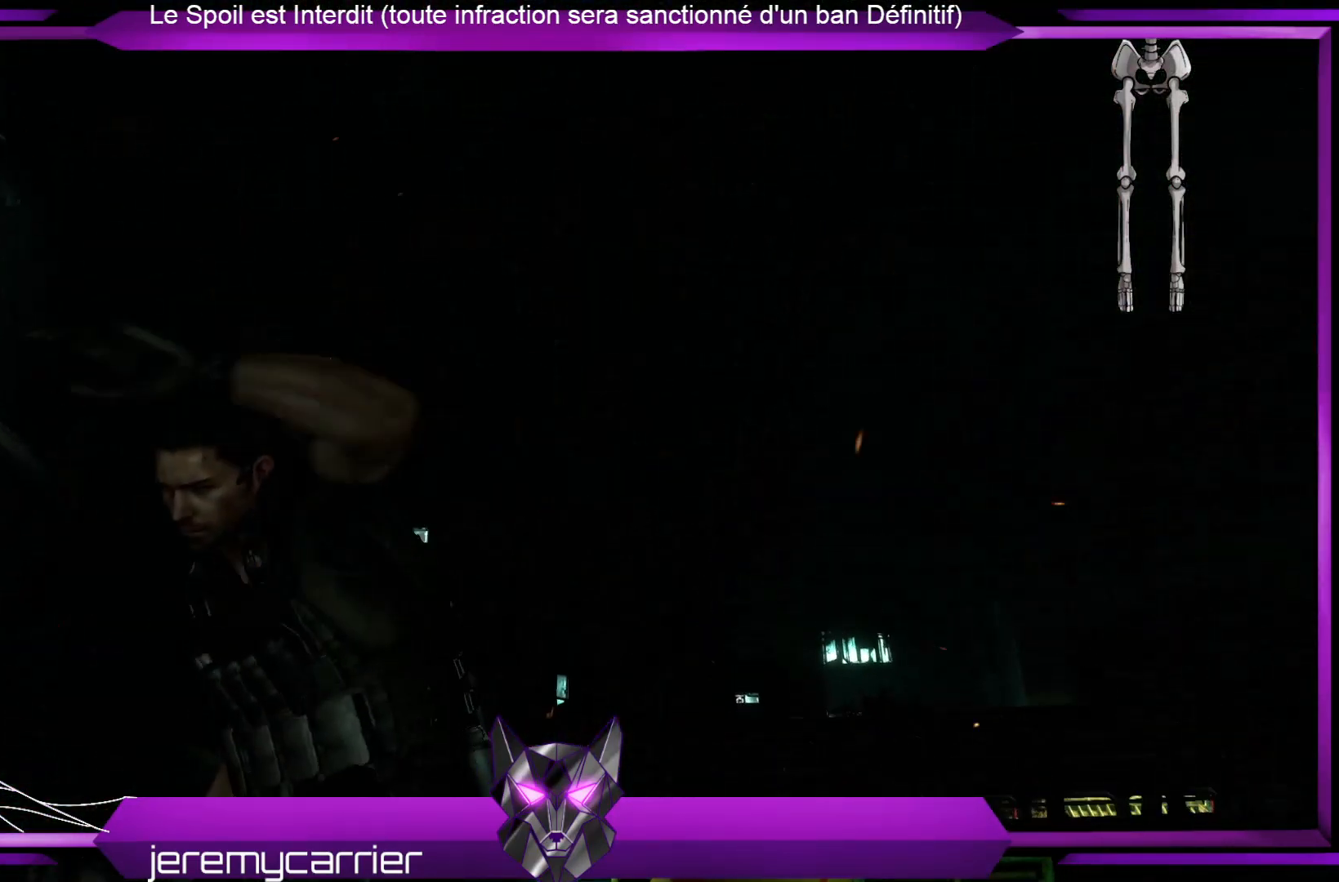
{"buttons": [], "left_stick": "right", "right_stick": "center", "events": [[67, "right_stick", "down"], [301, "left_stick", "right"], [367, "right_stick", "center"]]}